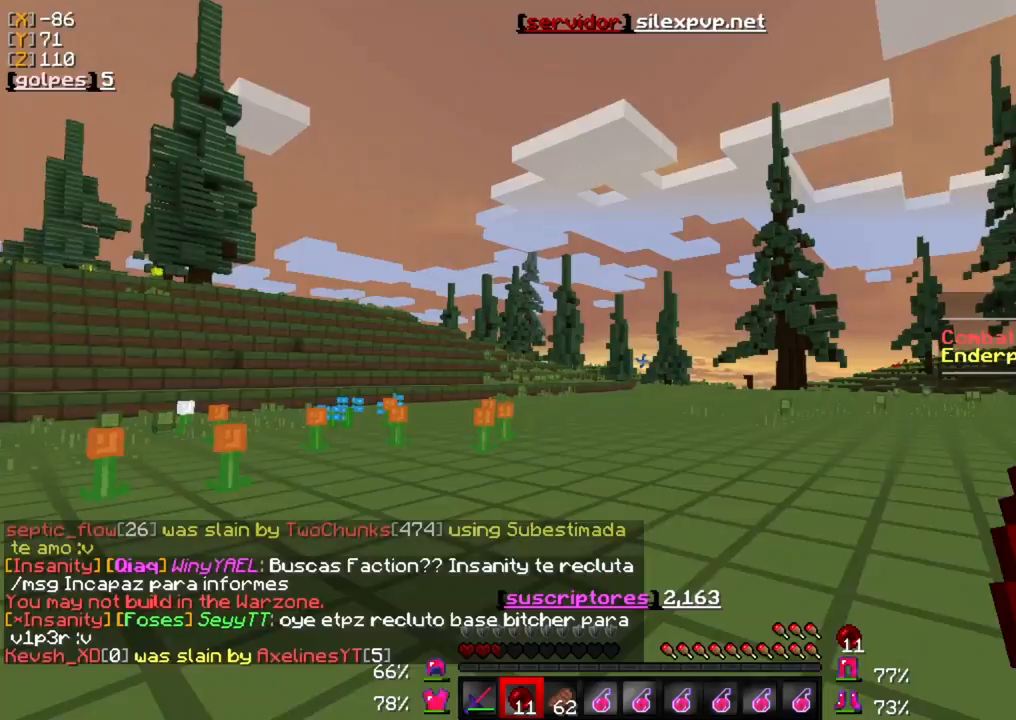
Gameplay with keyboard and mouse; each line is a JSON object with the keys and mouse buttons held at the frame after it. "events" lists presses ("down") and releases ("up") of "a", "d", "s", "w", "mouse_left" and "mouse_right" between this image and that frame as [ms after this image, input, new state], when the widget could be followed in between. "mouse_left", "mouse_right" = the "left", "right" buttons of the "mouse" list. No other keys are recorded. Fast repeated clicks can show as one long hold. Mouse movement is not recorded.
{"keys": ["w"], "mouse": ["right"], "events": [[100, "w", "down"], [400, "mouse_right", "down"]]}
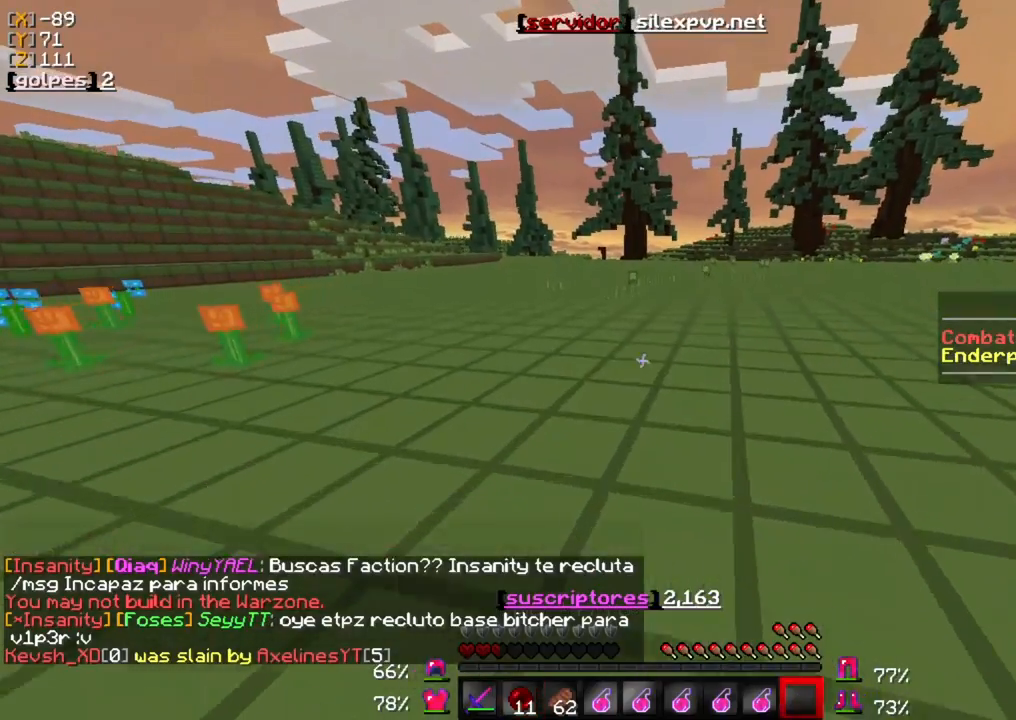
{"keys": ["w"], "mouse": [], "events": [[267, "mouse_right", "up"]]}
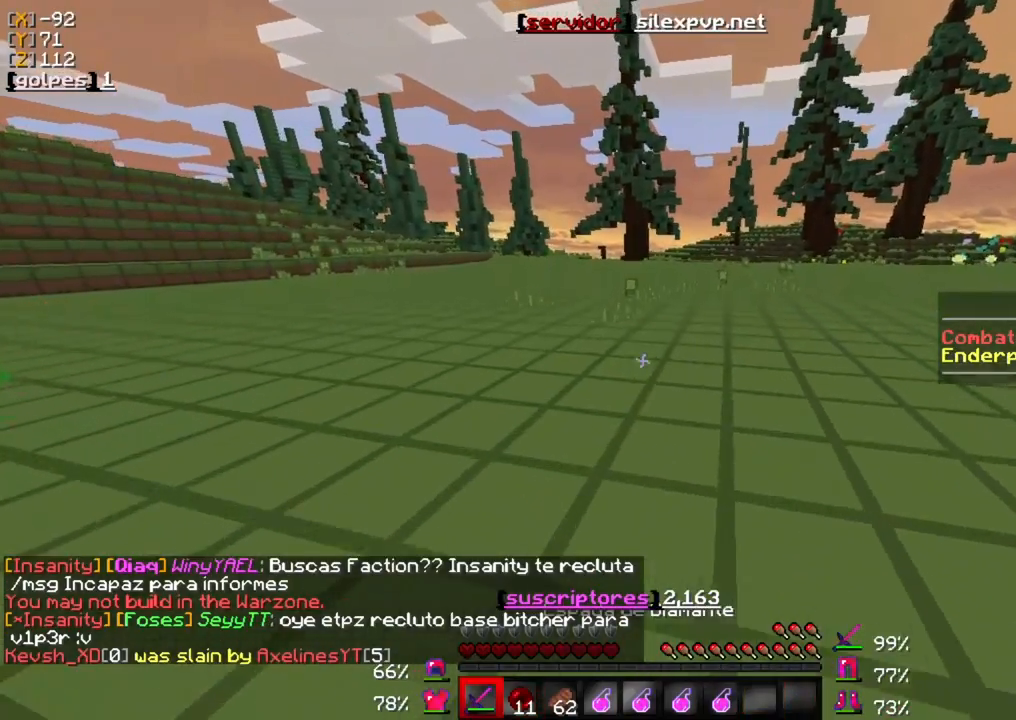
{"keys": ["w"], "mouse": [], "events": []}
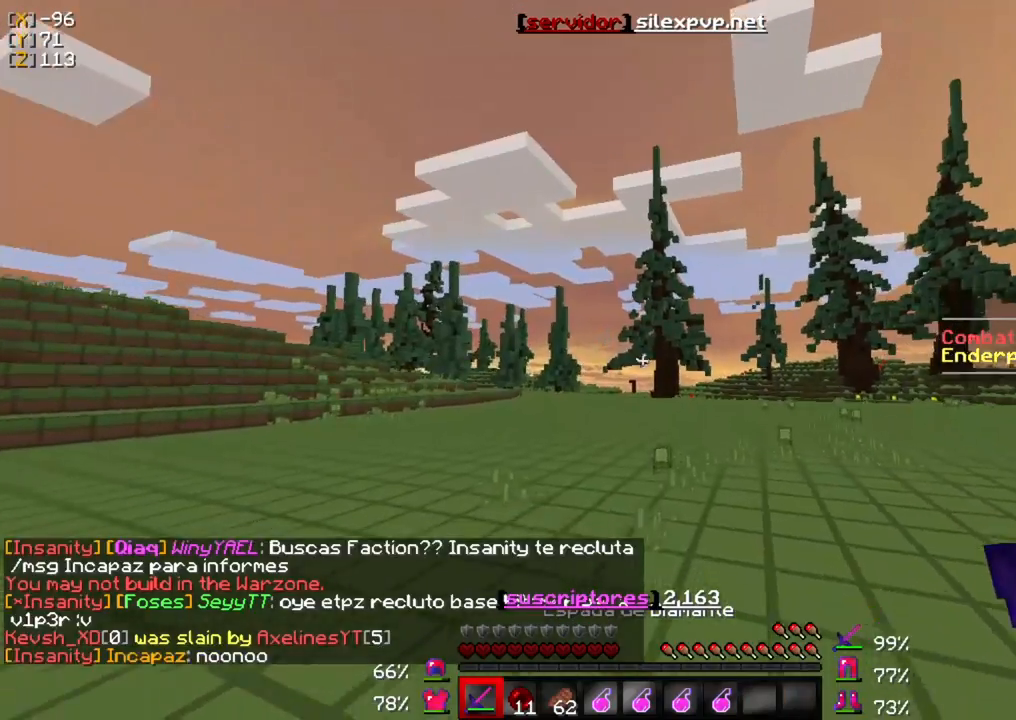
{"keys": ["w"], "mouse": [], "events": []}
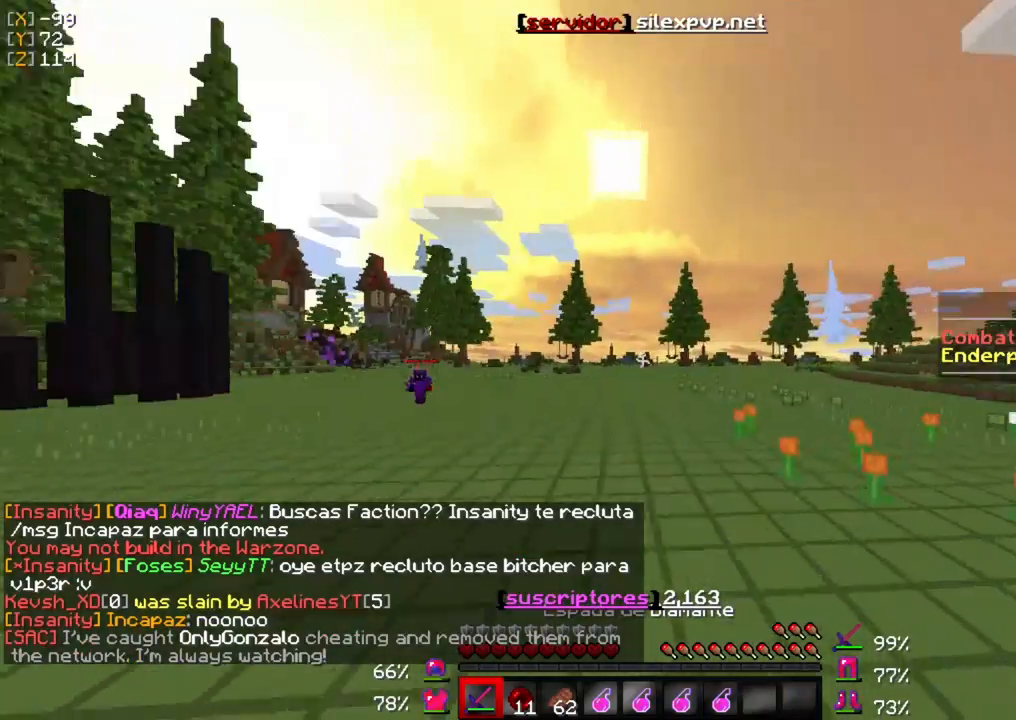
{"keys": ["w"], "mouse": ["left"], "events": [[33, "mouse_left", "down"], [133, "mouse_left", "up"], [200, "mouse_left", "down"], [333, "mouse_left", "up"], [433, "mouse_left", "down"]]}
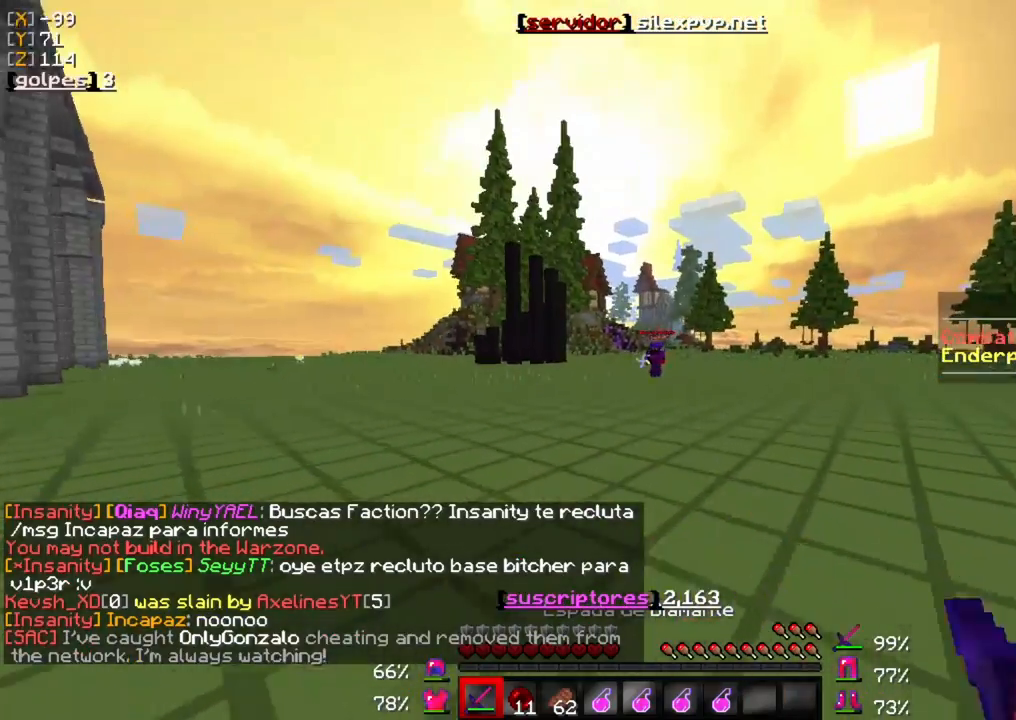
{"keys": ["w"], "mouse": ["left"], "events": [[67, "mouse_left", "up"], [400, "mouse_left", "down"]]}
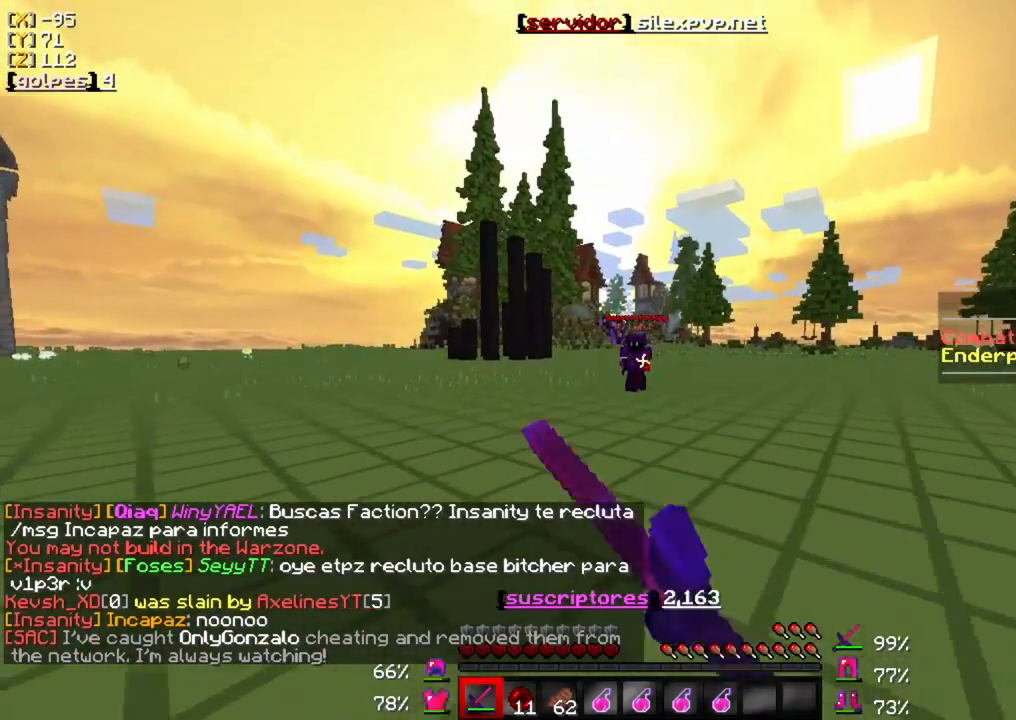
{"keys": ["w"], "mouse": [], "events": [[33, "mouse_left", "up"], [100, "mouse_left", "down"], [233, "mouse_left", "up"], [333, "mouse_left", "down"], [433, "mouse_left", "up"]]}
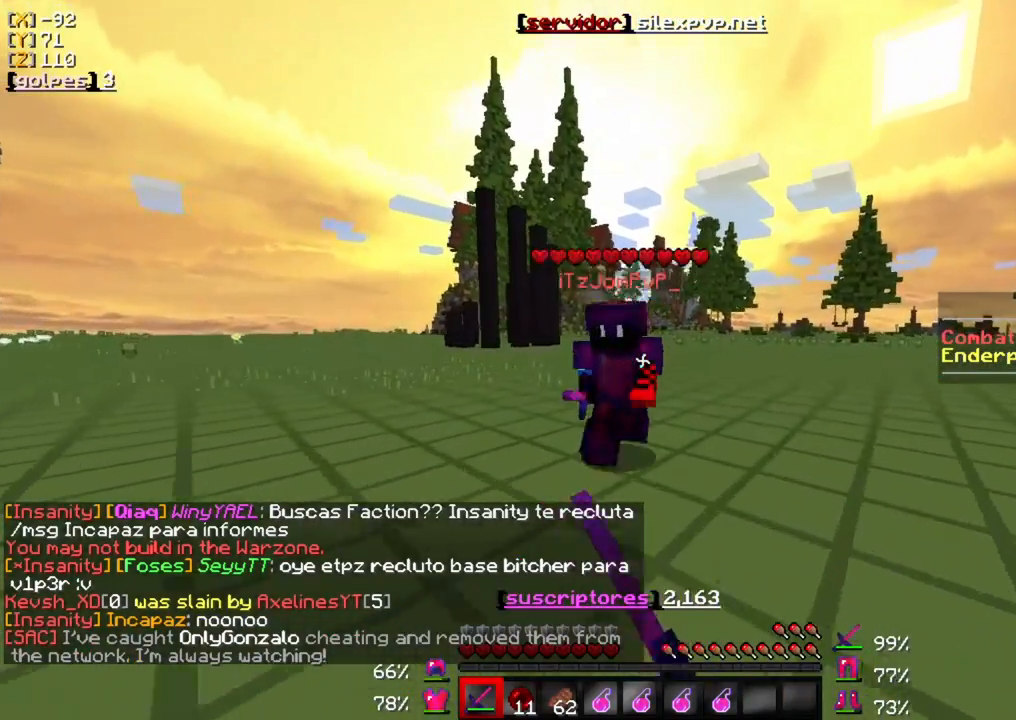
{"keys": ["a"], "mouse": ["left"], "events": [[33, "mouse_left", "down"], [133, "mouse_left", "up"], [200, "mouse_left", "down"], [233, "a", "down"], [267, "w", "up"], [333, "mouse_left", "up"], [400, "mouse_left", "down"]]}
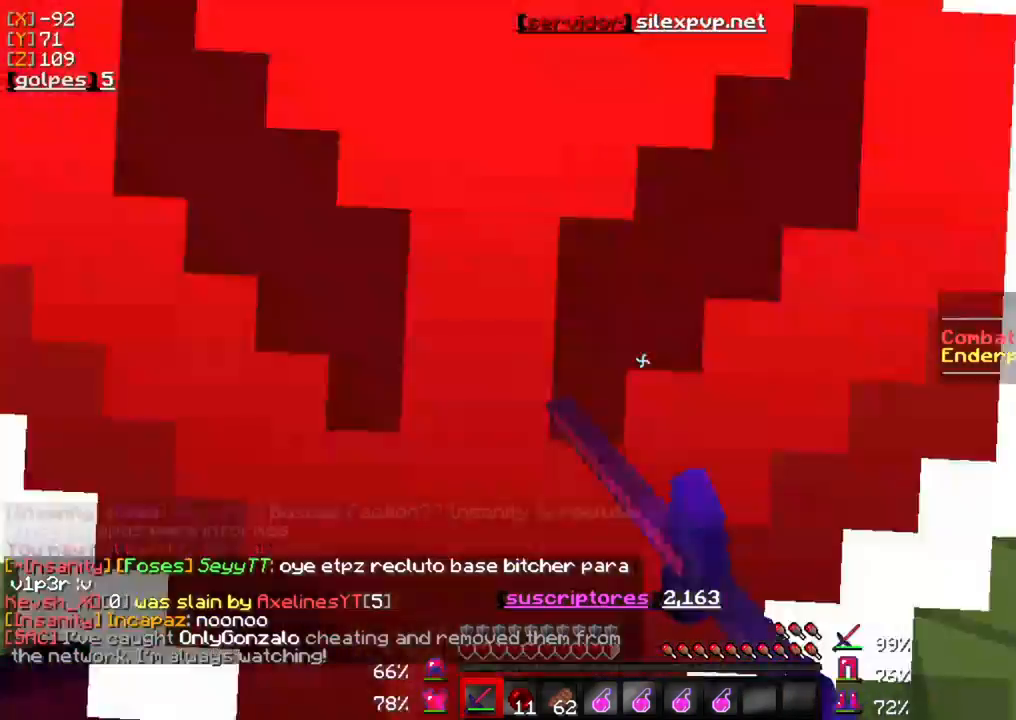
{"keys": ["a"], "mouse": [], "events": [[67, "mouse_left", "up"], [100, "mouse_left", "down"], [233, "mouse_left", "up"], [300, "mouse_left", "down"], [467, "mouse_left", "up"]]}
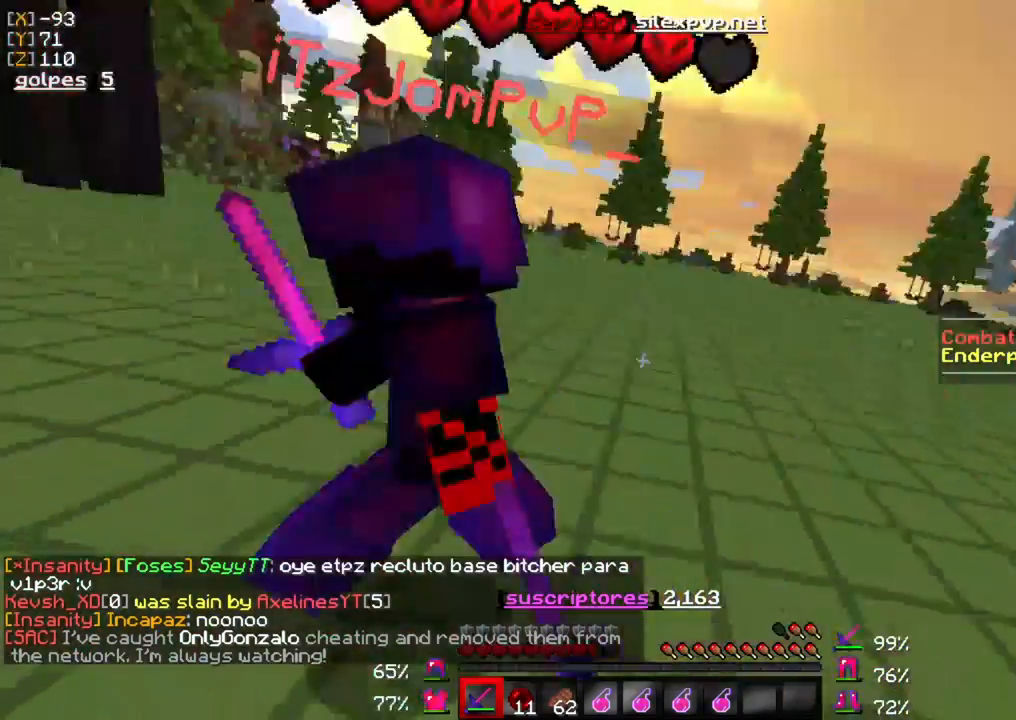
{"keys": ["a", "w"], "mouse": ["left"], "events": [[33, "mouse_left", "down"], [100, "w", "down"], [133, "mouse_left", "up"], [200, "mouse_left", "down"], [333, "mouse_left", "up"], [400, "mouse_left", "down"]]}
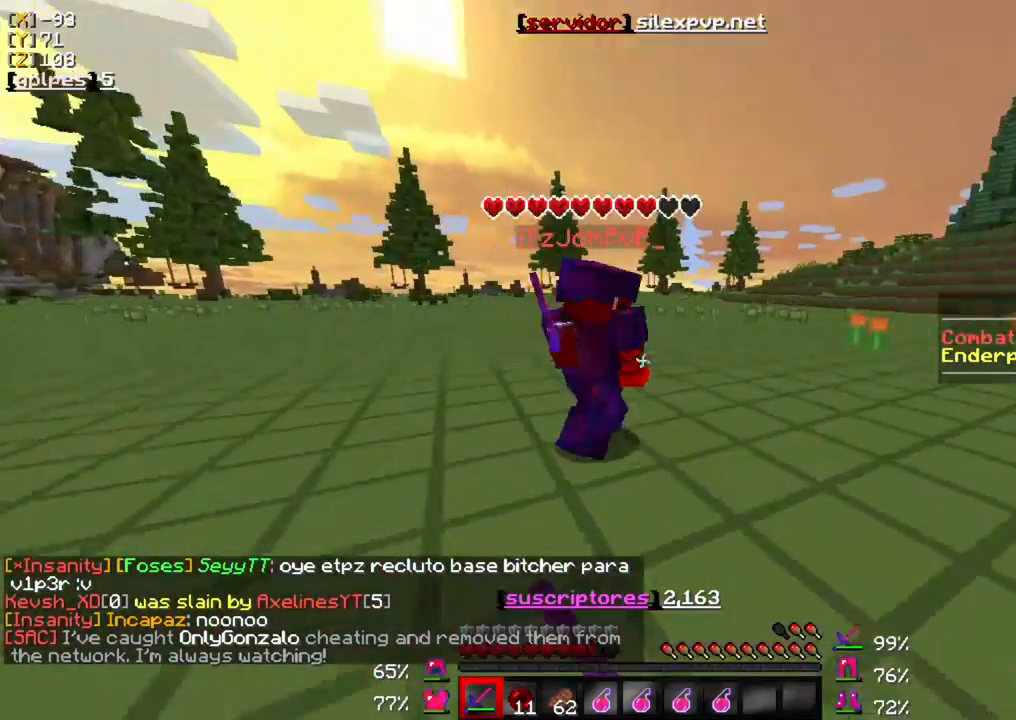
{"keys": ["w"], "mouse": ["left"], "events": [[67, "mouse_left", "up"], [100, "mouse_left", "down"], [233, "mouse_left", "up"], [300, "mouse_left", "down"], [367, "a", "up"], [433, "mouse_left", "up"], [500, "mouse_left", "down"]]}
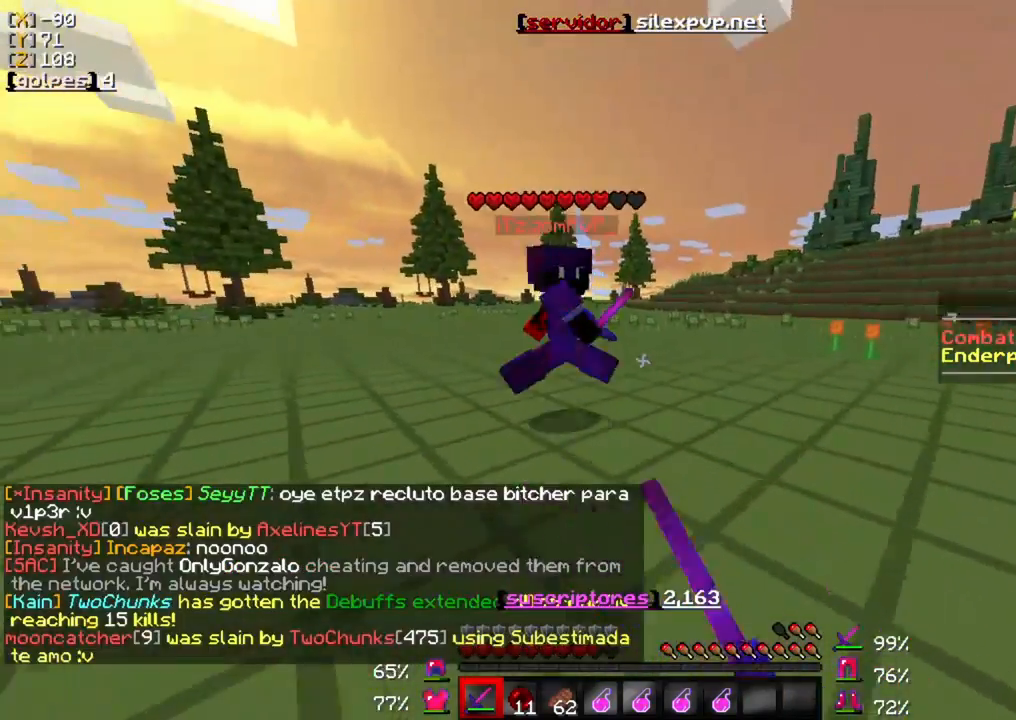
{"keys": ["a"], "mouse": ["left"], "events": [[167, "mouse_left", "up"], [200, "a", "down"], [200, "mouse_left", "down"], [300, "w", "up"], [333, "mouse_left", "up"], [400, "mouse_left", "down"]]}
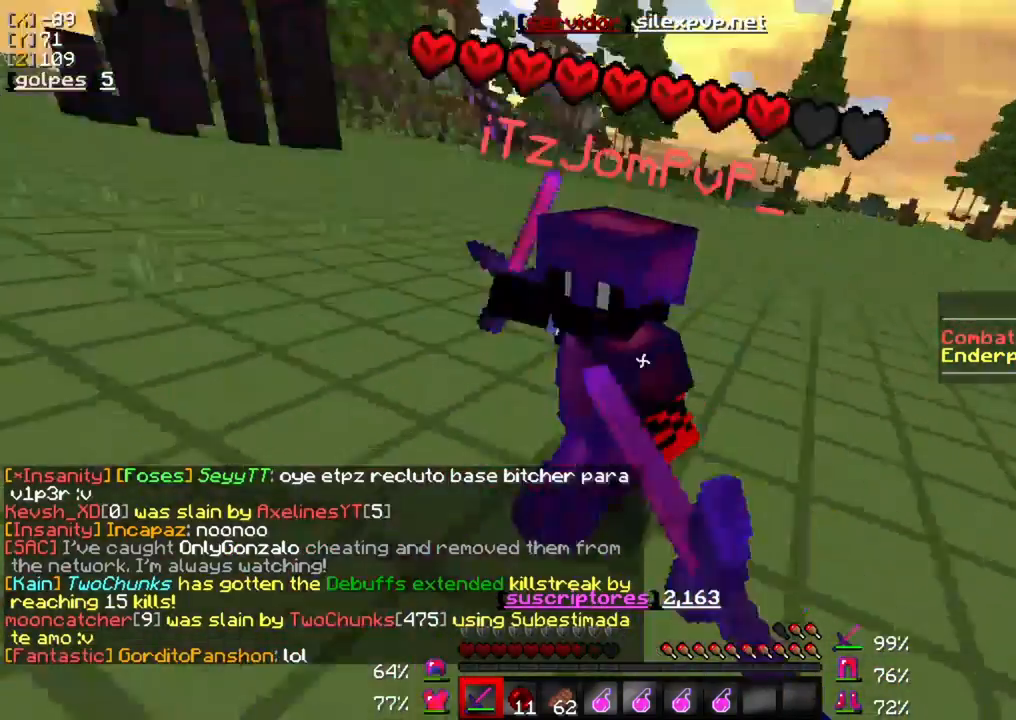
{"keys": ["a", "w"], "mouse": ["left"], "events": [[33, "mouse_left", "up"], [100, "mouse_left", "down"], [233, "mouse_left", "up"], [300, "mouse_left", "down"], [367, "w", "down"], [433, "mouse_left", "up"], [500, "mouse_left", "down"]]}
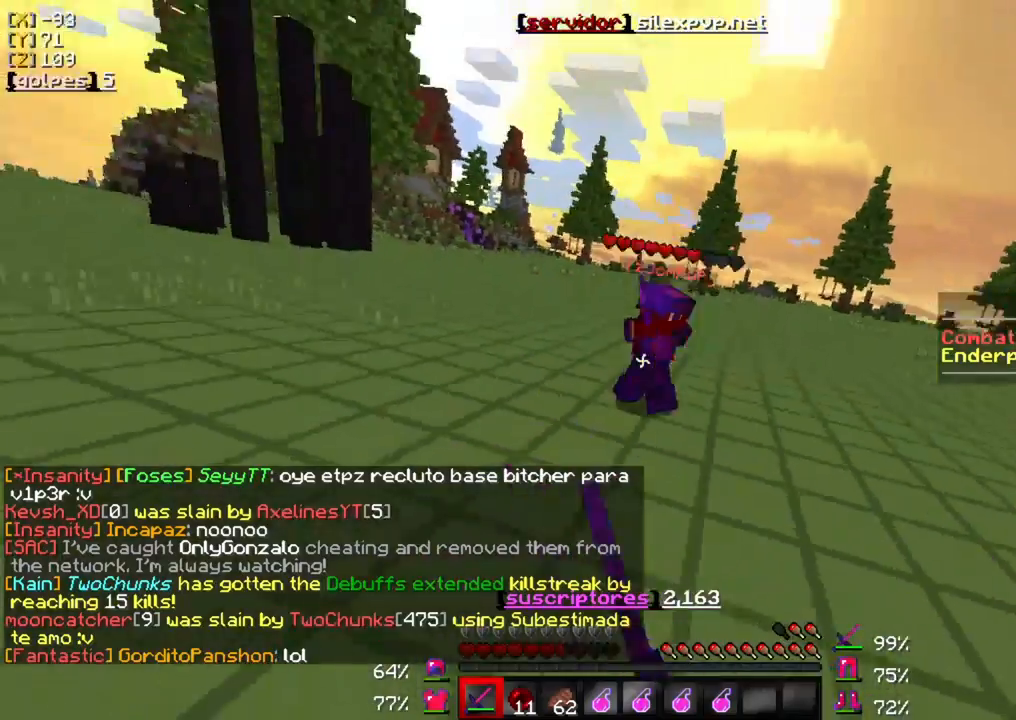
{"keys": ["w"], "mouse": ["left"], "events": [[133, "mouse_left", "up"], [167, "a", "up"], [200, "mouse_left", "down"], [317, "mouse_left", "up"], [417, "mouse_left", "down"]]}
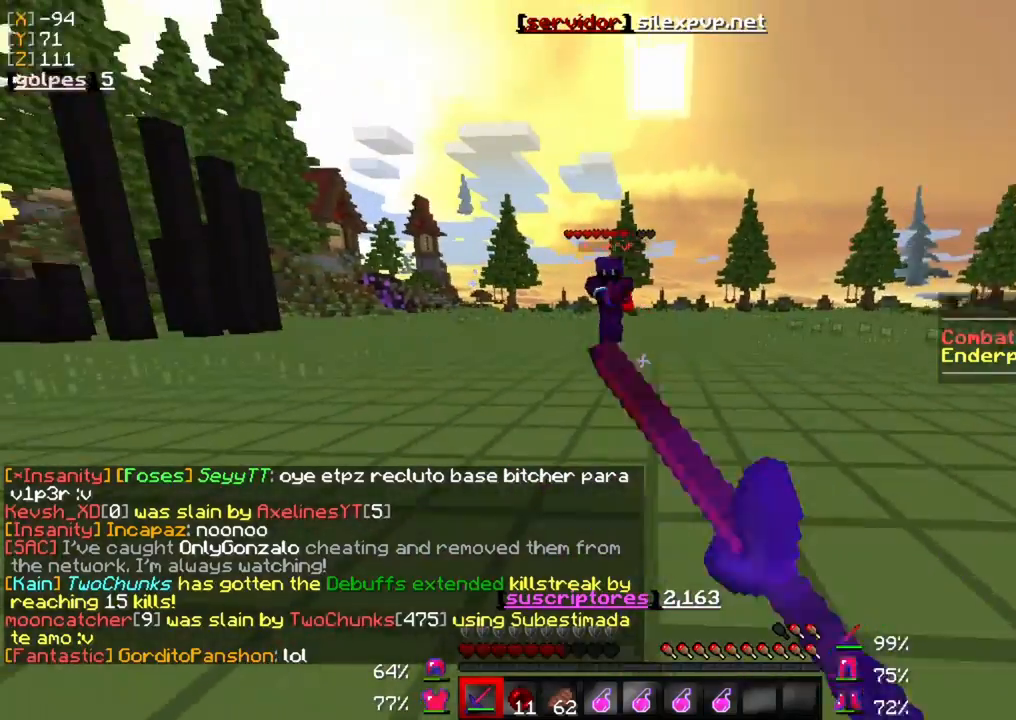
{"keys": ["d", "w"], "mouse": [], "events": [[17, "mouse_left", "up"], [150, "mouse_left", "down"], [250, "mouse_left", "up"], [350, "mouse_left", "down"], [450, "d", "down"], [483, "mouse_left", "up"]]}
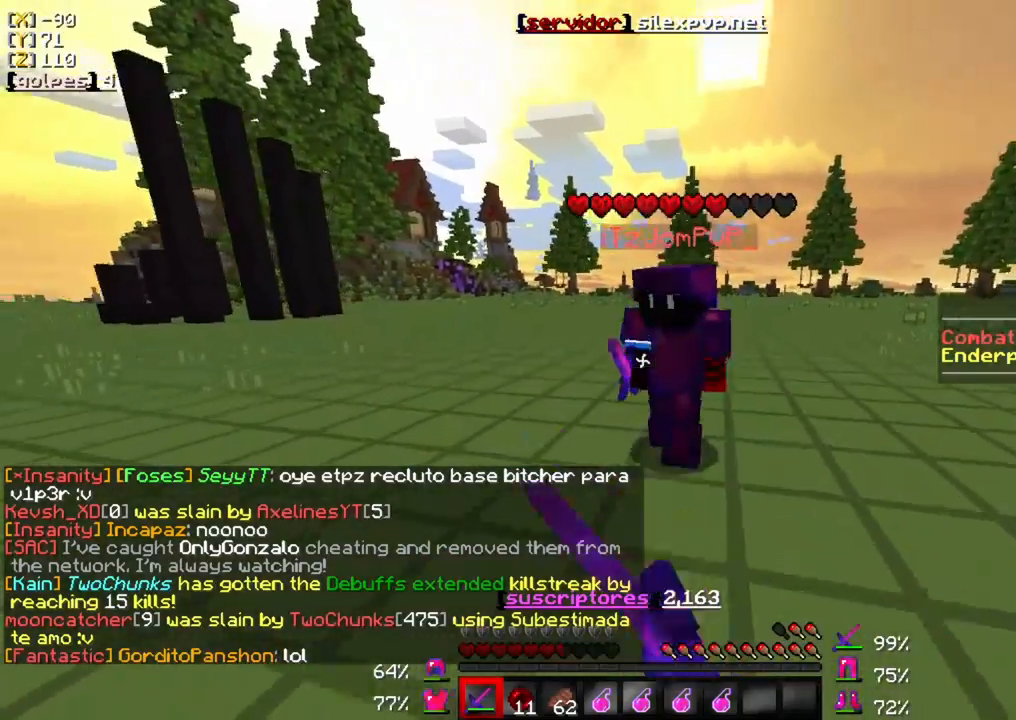
{"keys": ["d"], "mouse": ["left"], "events": [[17, "mouse_left", "down"], [150, "mouse_left", "up"], [183, "w", "up"], [217, "mouse_left", "down"], [317, "mouse_left", "up"], [383, "mouse_left", "down"]]}
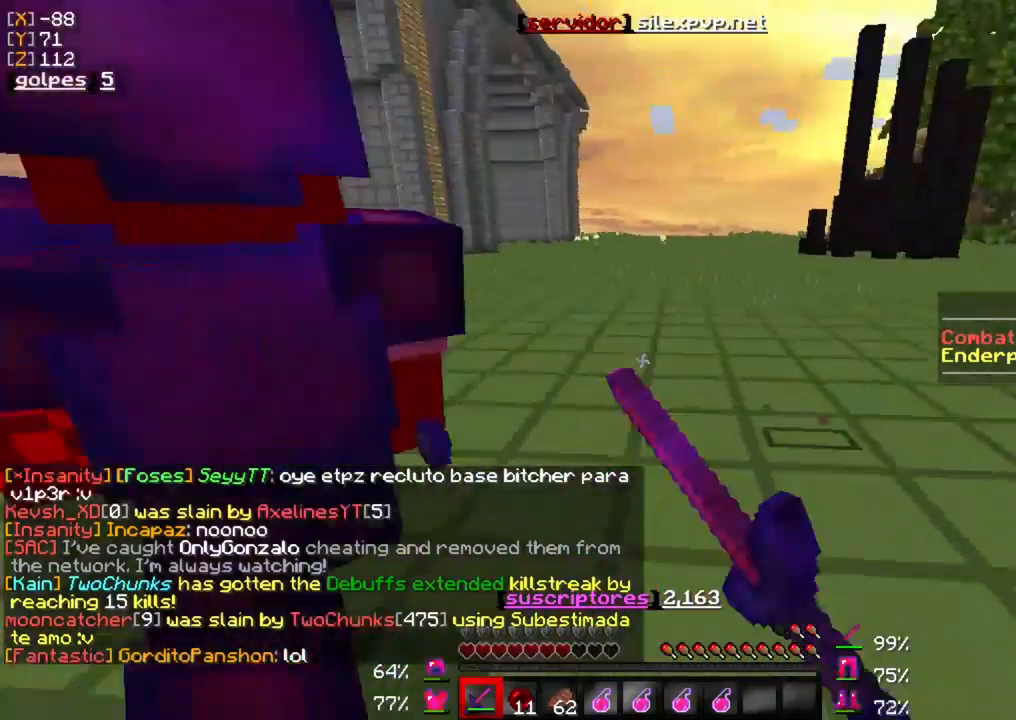
{"keys": ["d"], "mouse": ["left"], "events": [[17, "w", "down"], [50, "mouse_left", "up"], [83, "mouse_left", "down"], [383, "mouse_left", "up"], [417, "w", "up"], [483, "mouse_left", "down"]]}
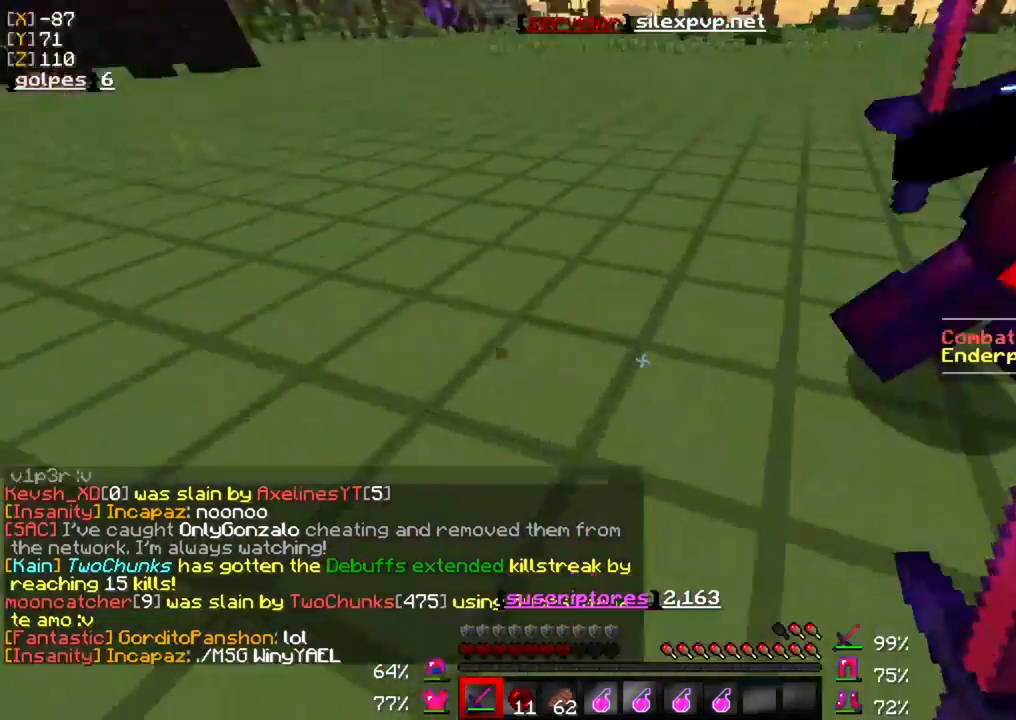
{"keys": ["d", "w"], "mouse": [], "events": [[83, "mouse_left", "up"], [150, "w", "down"], [183, "mouse_left", "down"], [250, "mouse_left", "up"], [383, "mouse_left", "down"], [483, "mouse_left", "up"]]}
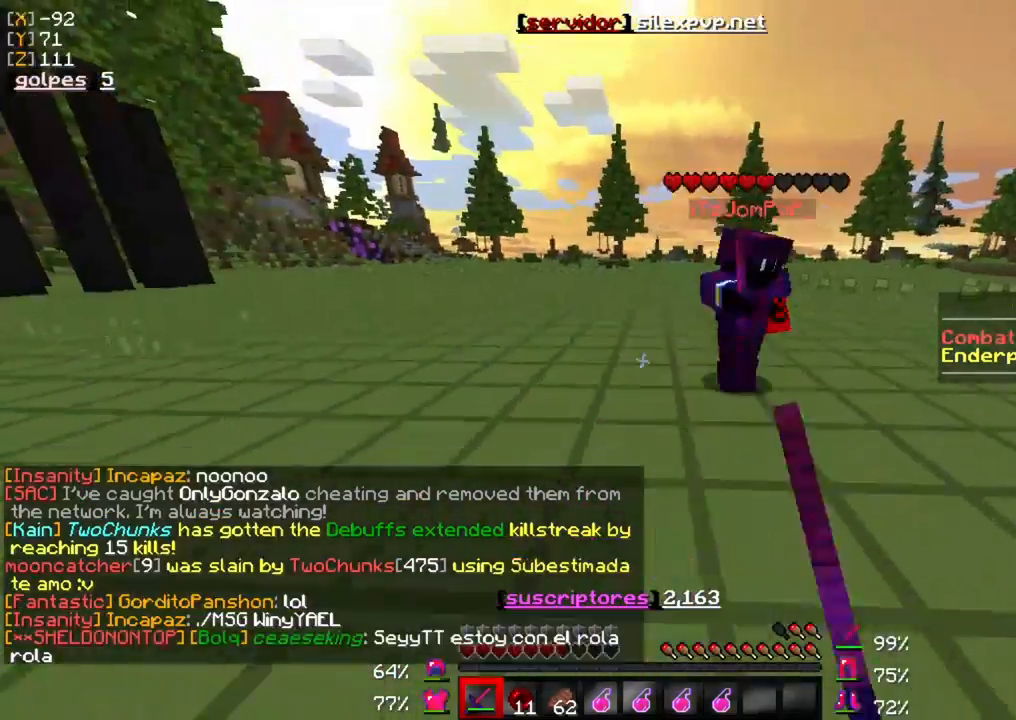
{"keys": ["d", "w"], "mouse": ["left"], "events": [[50, "mouse_left", "down"], [183, "mouse_left", "up"], [283, "mouse_left", "down"], [417, "mouse_left", "up"], [483, "mouse_left", "down"]]}
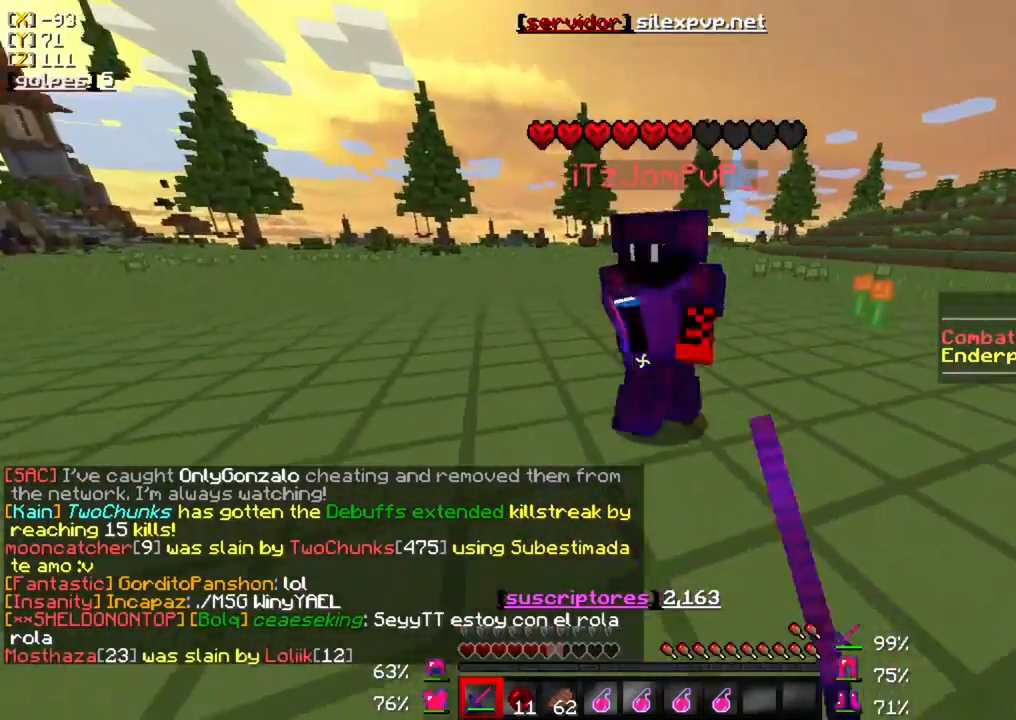
{"keys": ["d", "w"], "mouse": [], "events": [[50, "d", "up"], [117, "mouse_left", "up"], [150, "mouse_left", "down"], [283, "mouse_left", "up"], [383, "mouse_left", "down"], [417, "d", "down"], [483, "mouse_left", "up"]]}
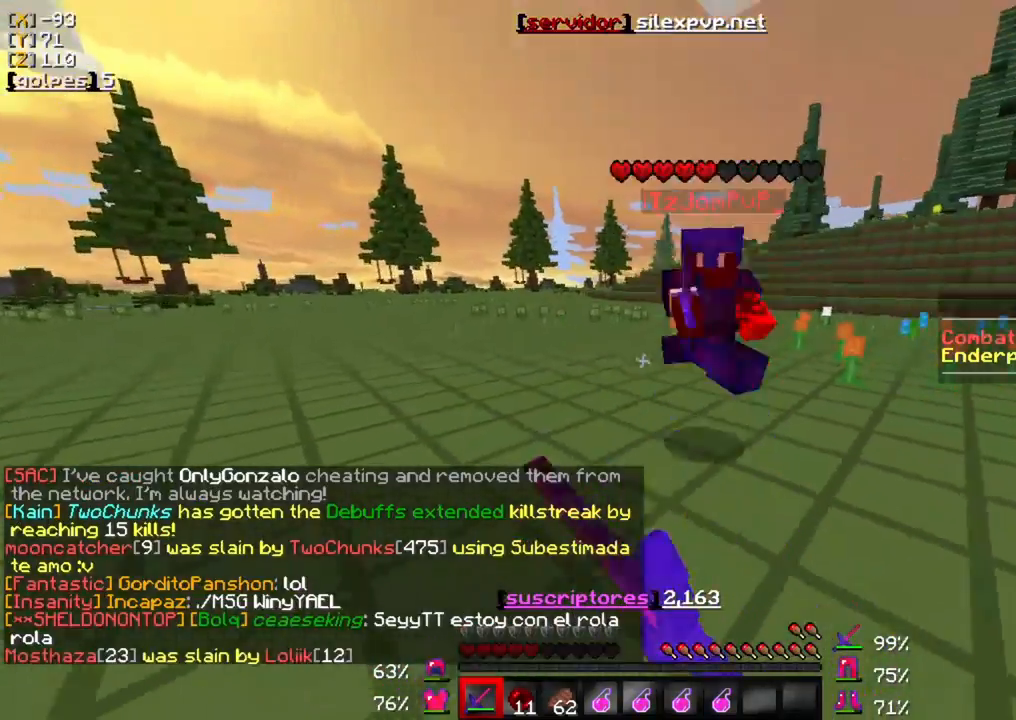
{"keys": ["w"], "mouse": ["left"], "events": [[50, "mouse_left", "down"], [83, "d", "up"], [183, "mouse_left", "up"], [250, "mouse_left", "down"], [383, "mouse_left", "up"], [450, "mouse_left", "down"]]}
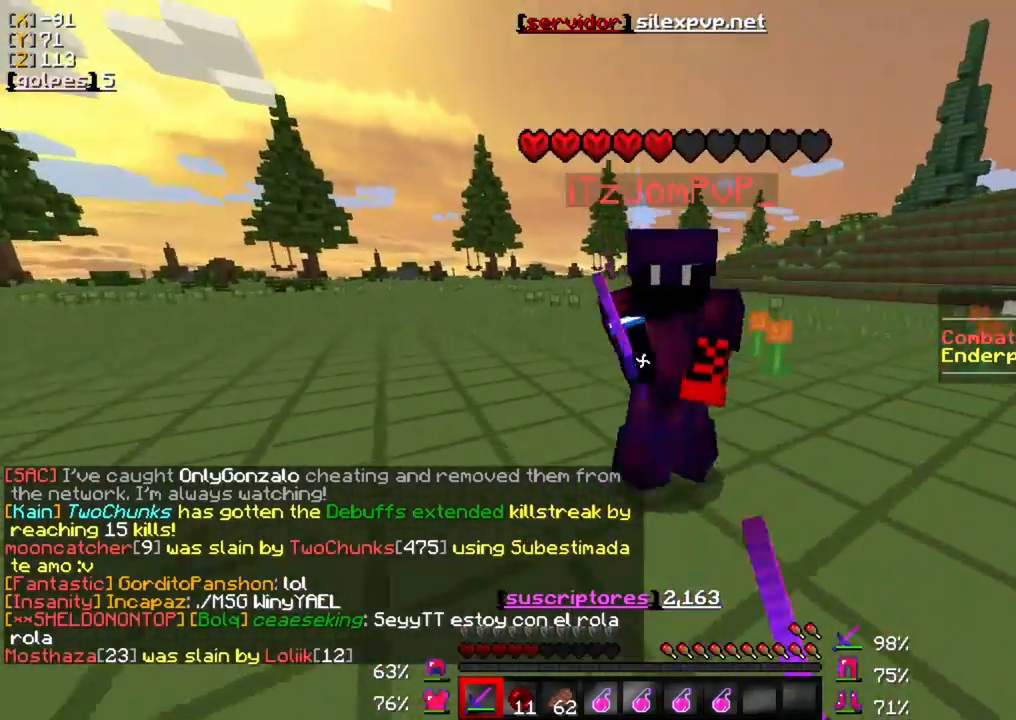
{"keys": ["w"], "mouse": [], "events": [[50, "mouse_left", "up"], [117, "d", "down"], [150, "mouse_left", "down"], [283, "mouse_left", "up"], [317, "mouse_left", "down"], [350, "d", "up"], [450, "mouse_left", "up"]]}
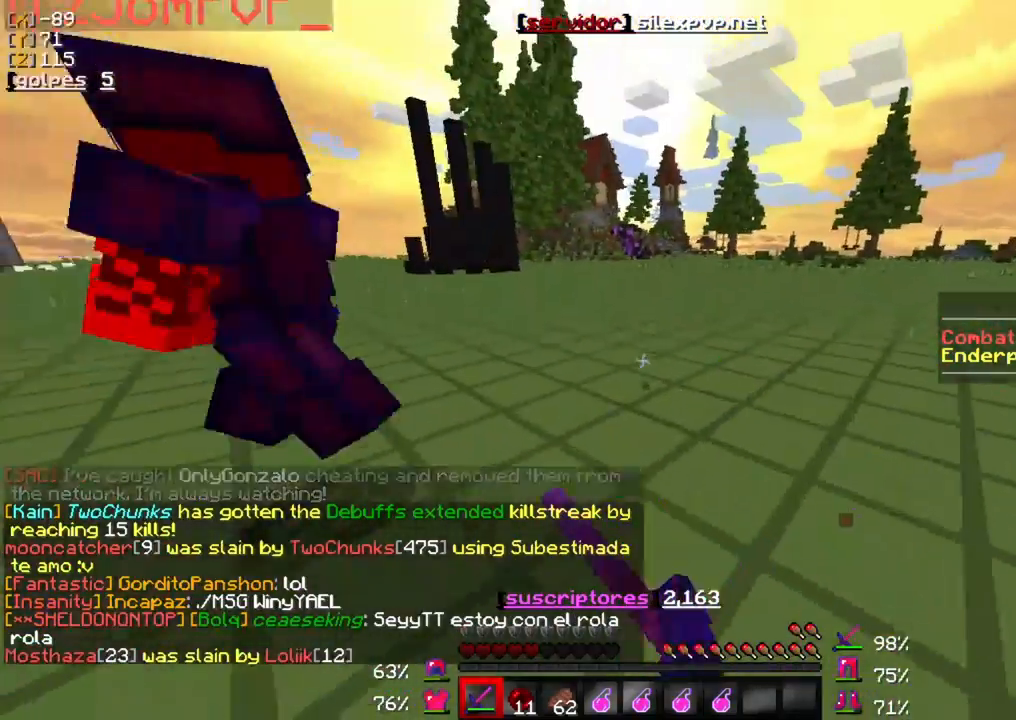
{"keys": ["a"], "mouse": ["left"], "events": [[50, "mouse_left", "down"], [150, "mouse_left", "up"], [217, "mouse_left", "down"], [350, "mouse_left", "up"], [350, "w", "up"], [417, "mouse_left", "down"], [483, "a", "down"]]}